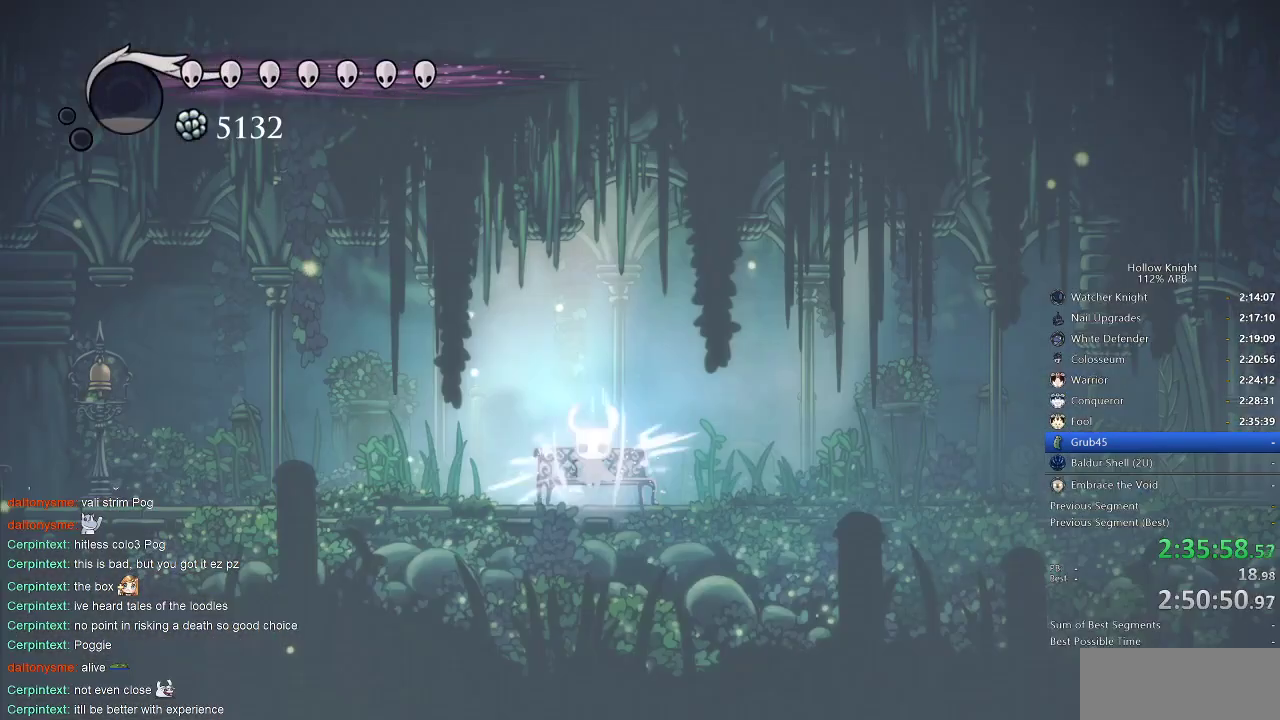
Gameplay with keyboard; each line is a JSON object with the keys held at the frame after it. "events" lists presses ("down") and releases ("up") of "cdash", "dash", "dnail", "down", "heal", "inv", "jump", "left", "nail", "right", "spell" and "up" between this image and that frame as [ms after this image, input, new state], when the widget could be followed in between. No other keys are recorded. Mouse input is not recorded. Key names are as the overlay labels them; some are game actions (e.g. jump) rather than physical keys.
{"keys": ["up"], "events": [[16, "inv", "down"], [116, "inv", "up"], [500, "up", "down"]]}
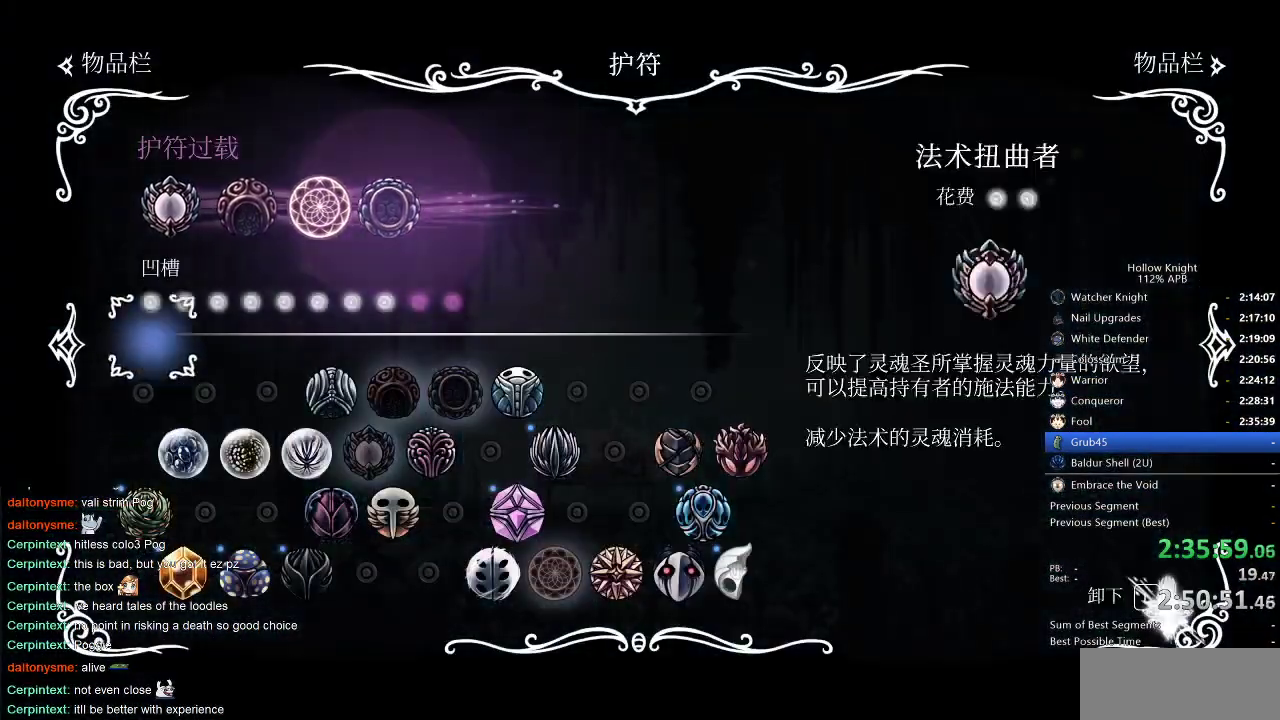
{"keys": ["right"], "events": [[100, "up", "up"], [233, "right", "down"], [283, "right", "up"], [366, "right", "down"], [483, "right", "up"], [500, "right", "down"]]}
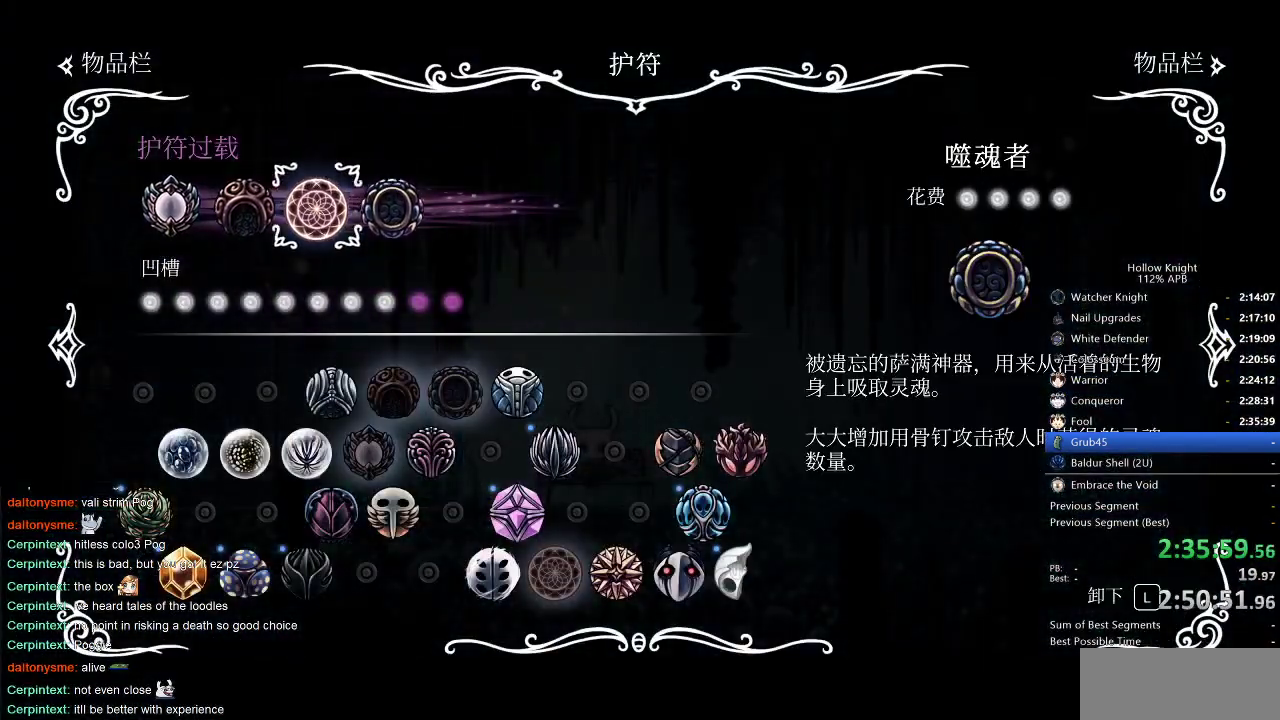
{"keys": [], "events": [[100, "right", "up"], [233, "jump", "down"], [283, "jump", "up"]]}
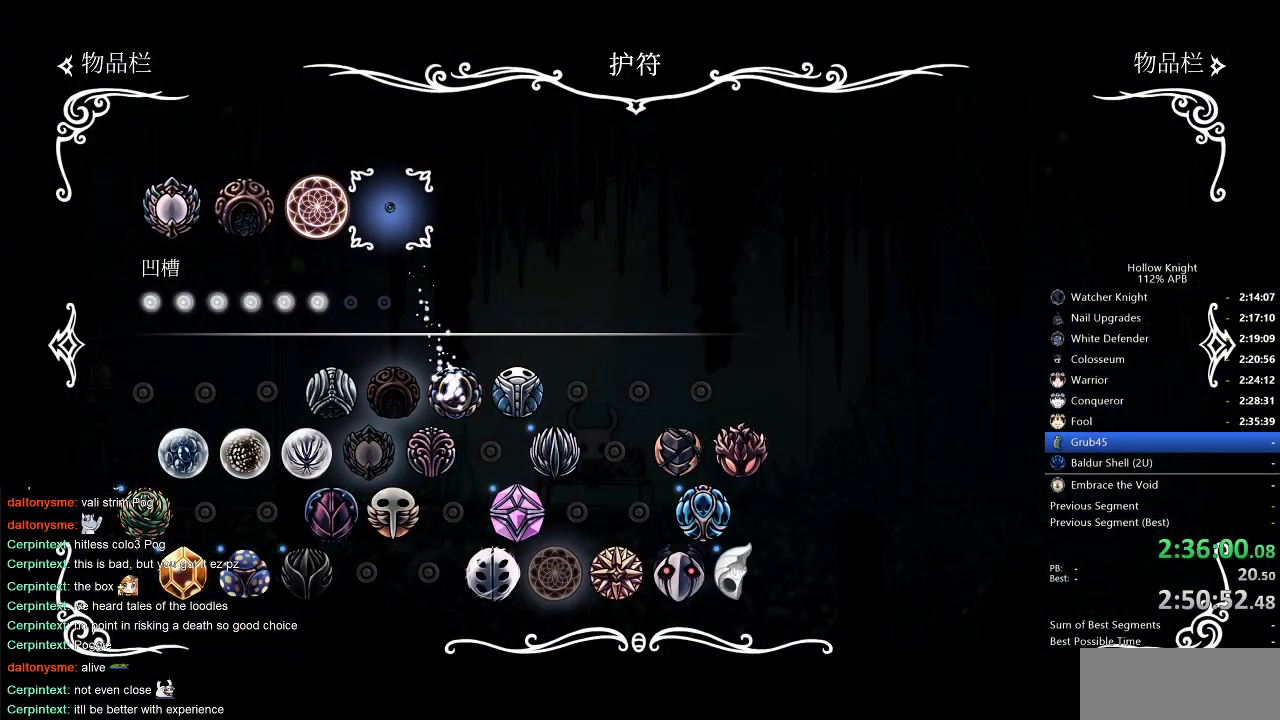
{"keys": ["right"], "events": [[83, "down", "down"], [150, "down", "up"], [300, "right", "down"], [400, "right", "up"], [500, "right", "down"]]}
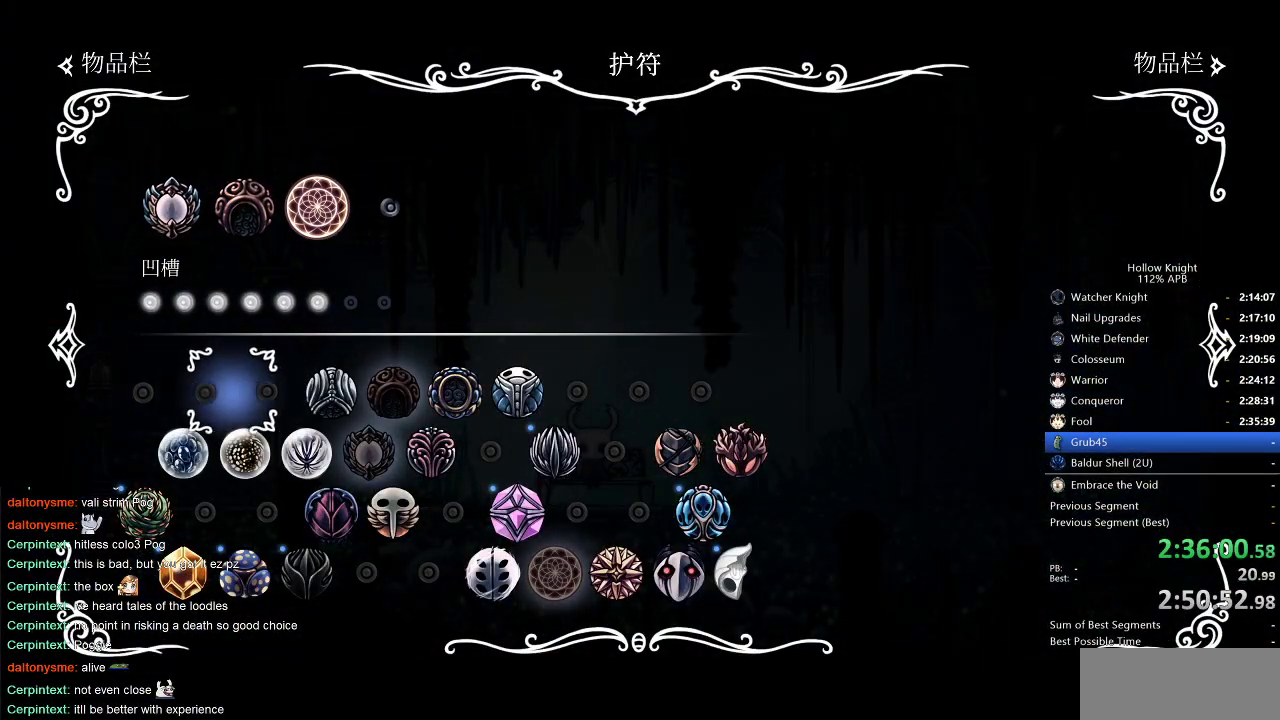
{"keys": [], "events": [[33, "right", "up"], [83, "right", "down"], [183, "right", "up"], [216, "right", "down"], [316, "right", "up"], [350, "right", "down"], [500, "right", "up"]]}
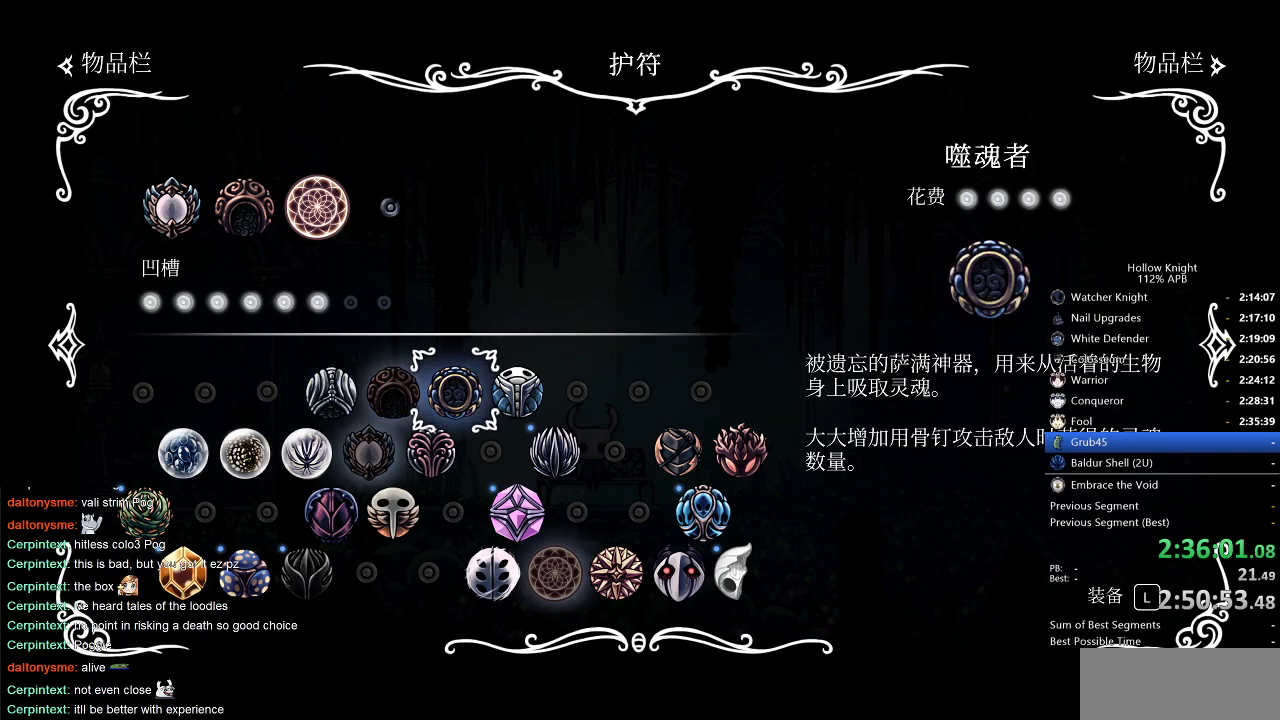
{"keys": ["jump"], "events": [[466, "jump", "down"]]}
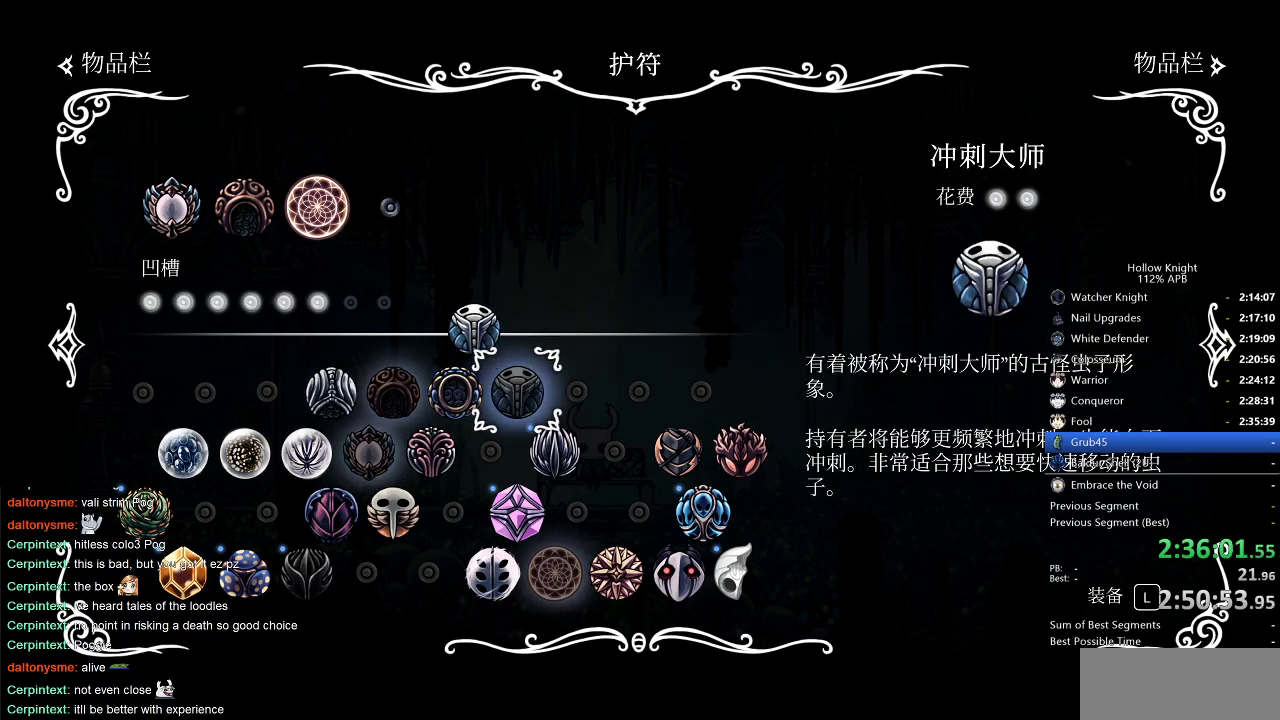
{"keys": ["inv"], "events": [[66, "jump", "up"], [433, "inv", "down"]]}
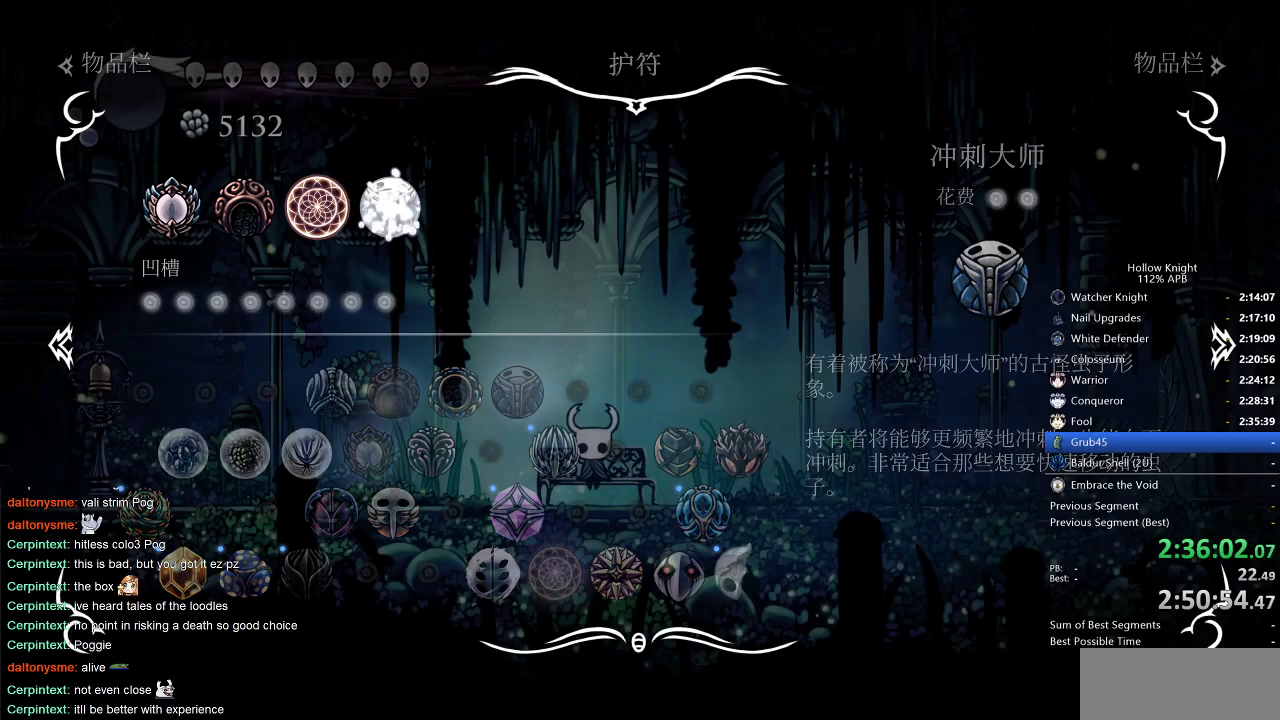
{"keys": ["right"], "events": [[33, "inv", "up"], [83, "right", "down"], [133, "right", "up"], [216, "right", "down"], [300, "right", "up"], [350, "right", "down"]]}
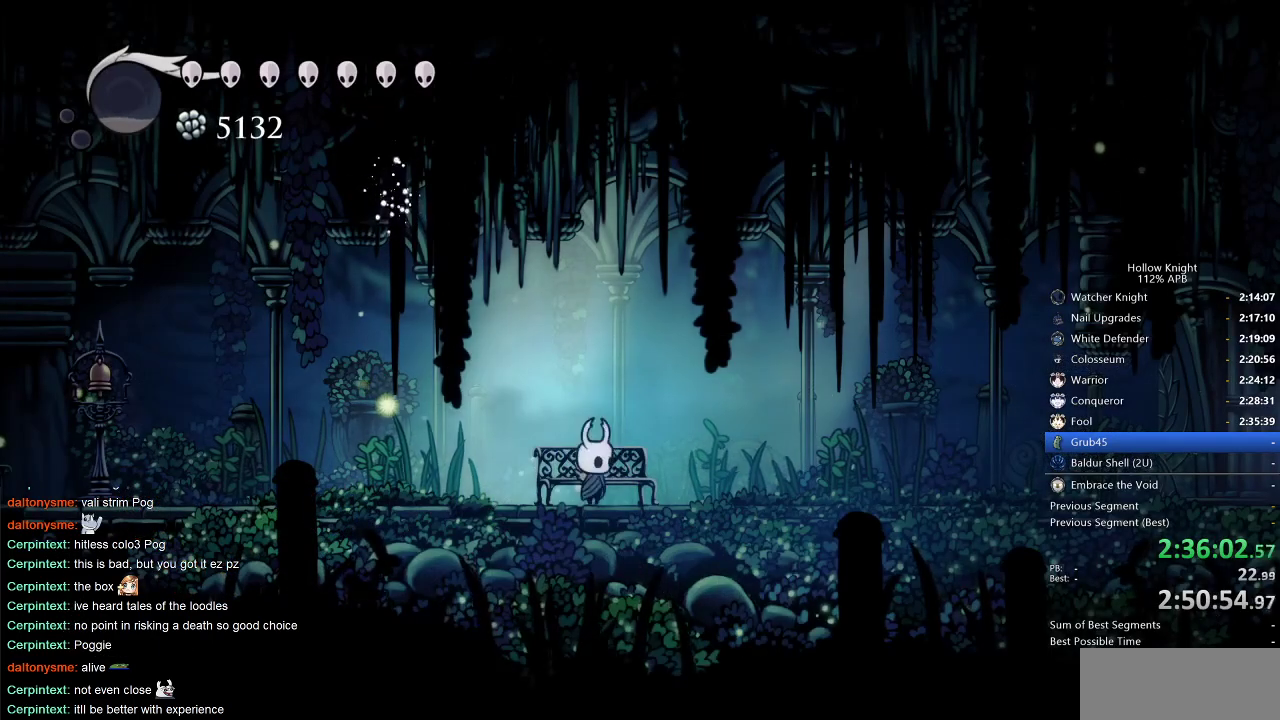
{"keys": ["dash", "right"], "events": [[100, "dash", "down"], [183, "dash", "up"], [416, "dash", "down"]]}
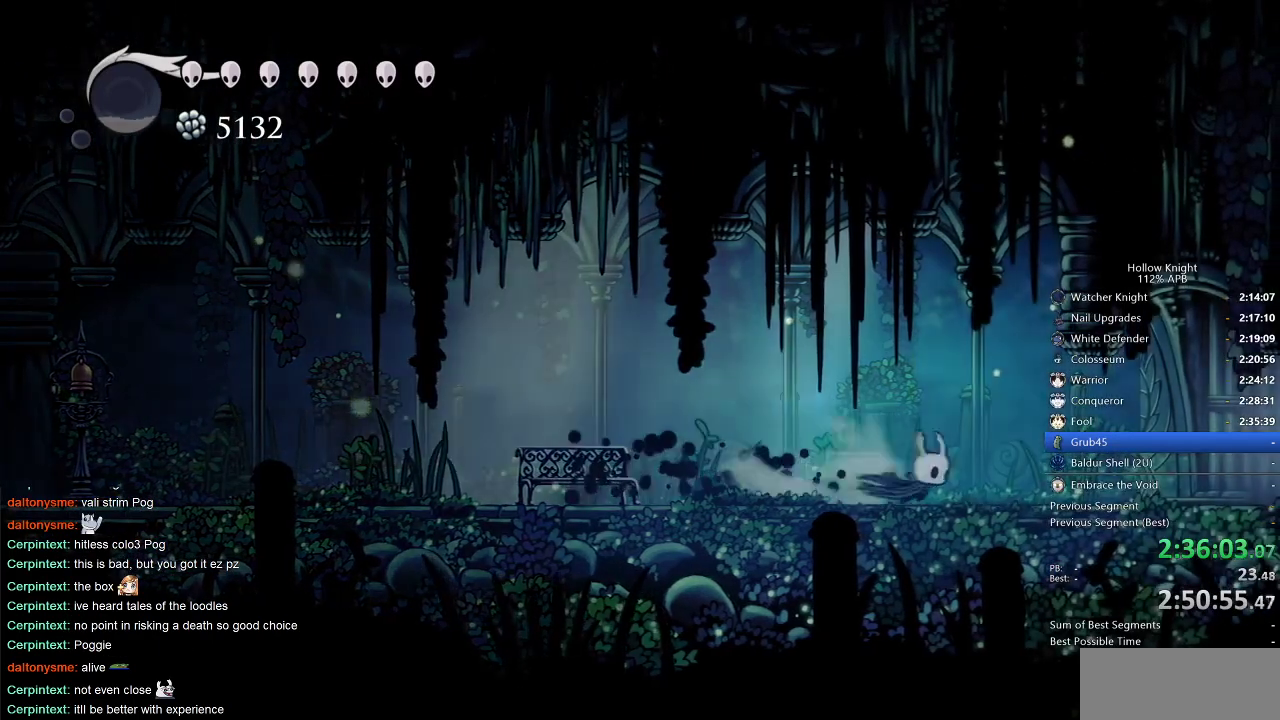
{"keys": ["right"], "events": [[33, "dash", "up"], [350, "dash", "down"], [433, "dash", "up"]]}
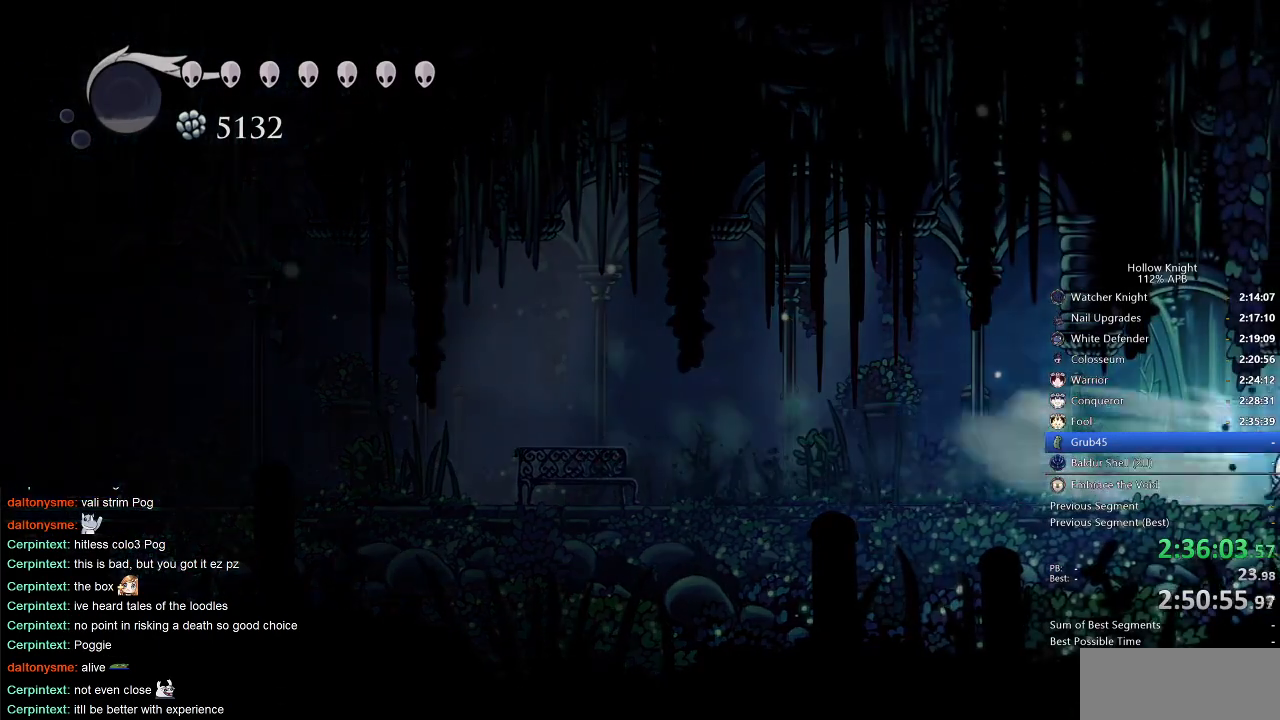
{"keys": ["nail", "right"], "events": [[216, "nail", "down"]]}
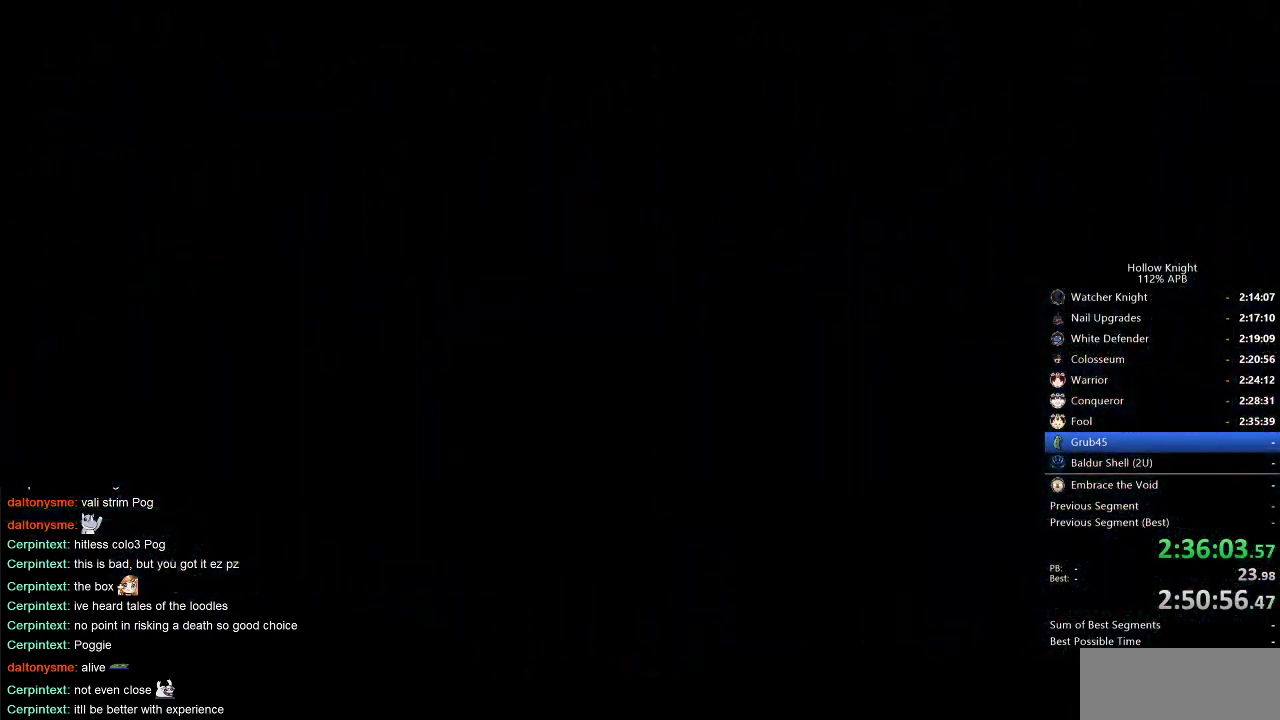
{"keys": ["right"], "events": [[100, "nail", "up"]]}
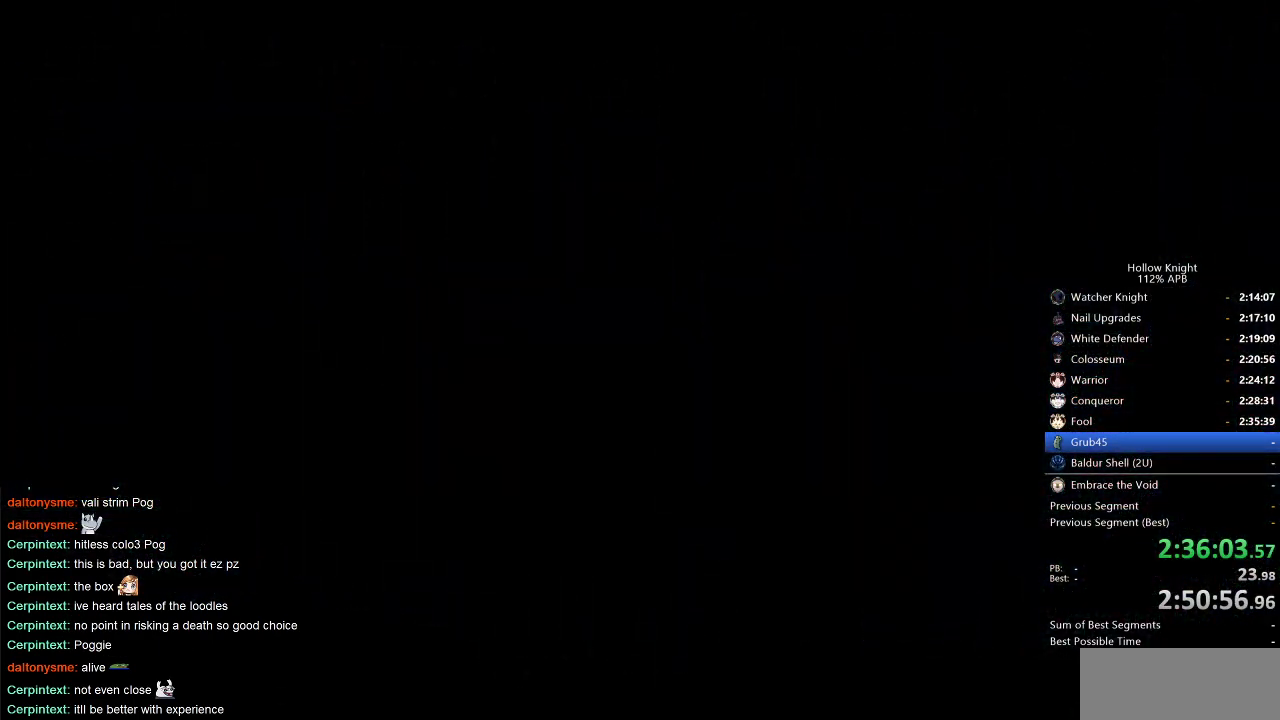
{"keys": ["right"], "events": []}
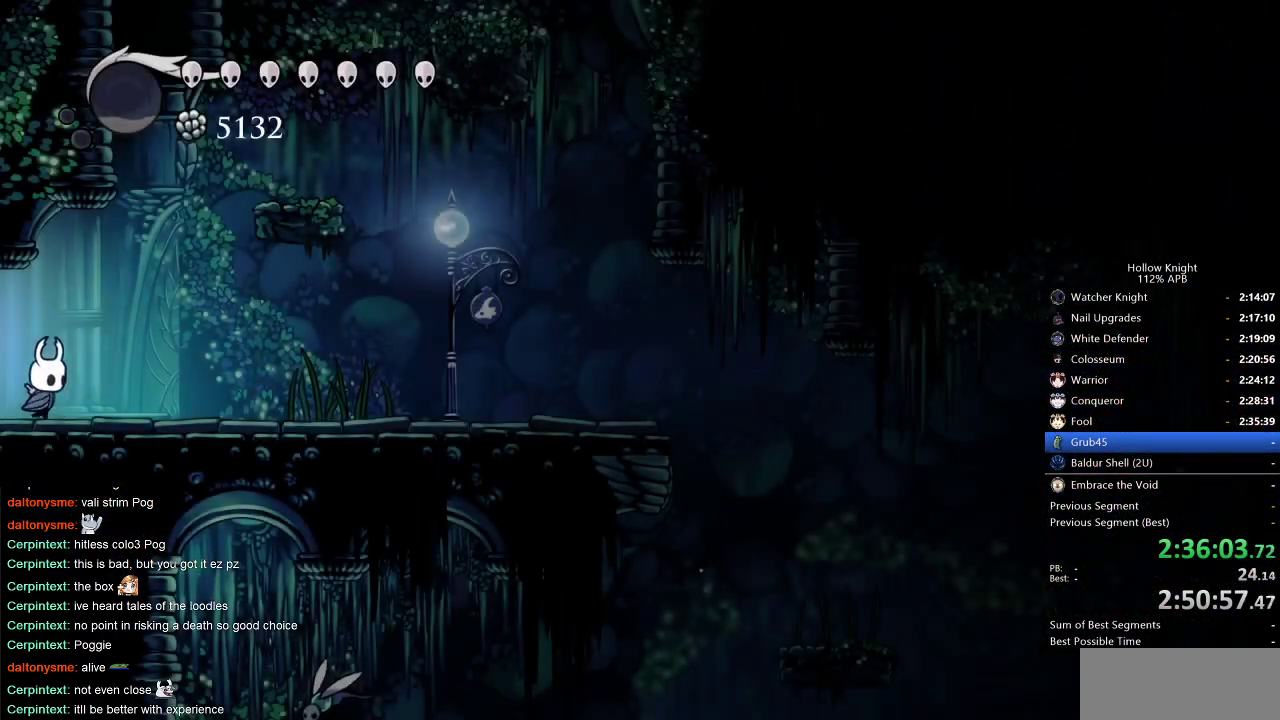
{"keys": ["jump"], "events": [[166, "jump", "down"], [366, "jump", "up"], [400, "jump", "down"], [466, "right", "up"]]}
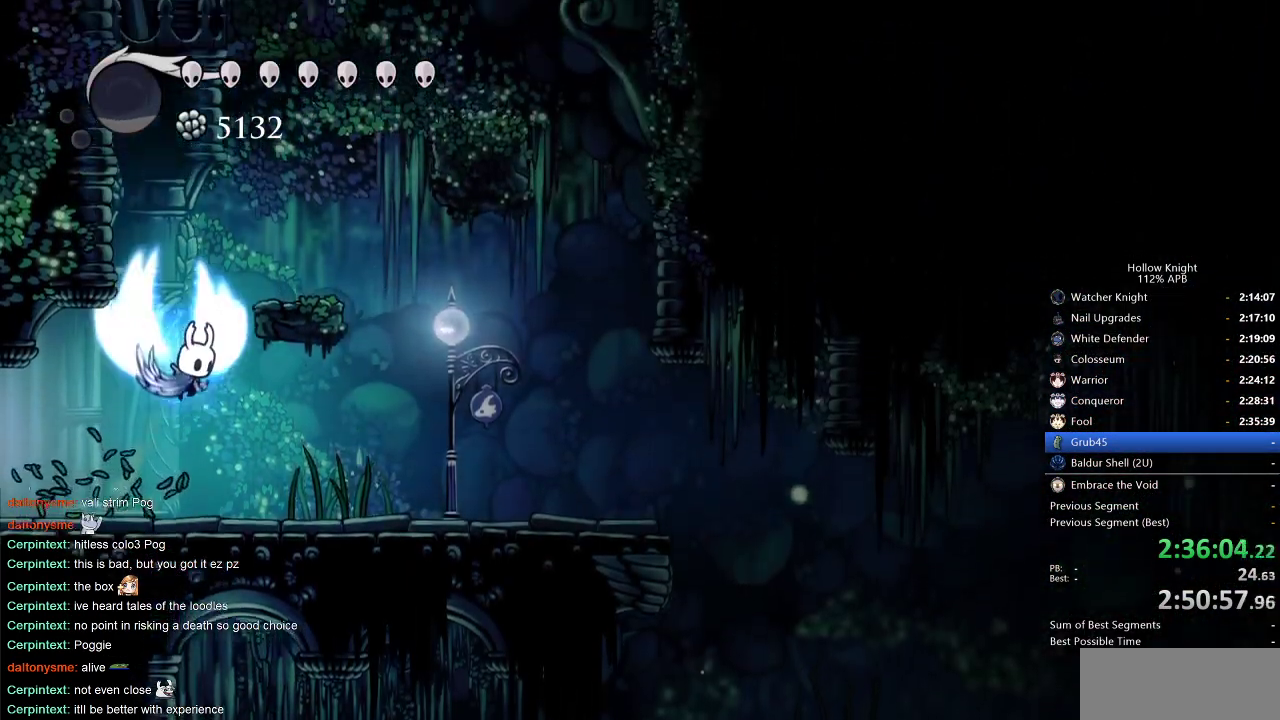
{"keys": ["jump", "left"], "events": [[50, "left", "down"], [233, "jump", "up"], [283, "jump", "down"]]}
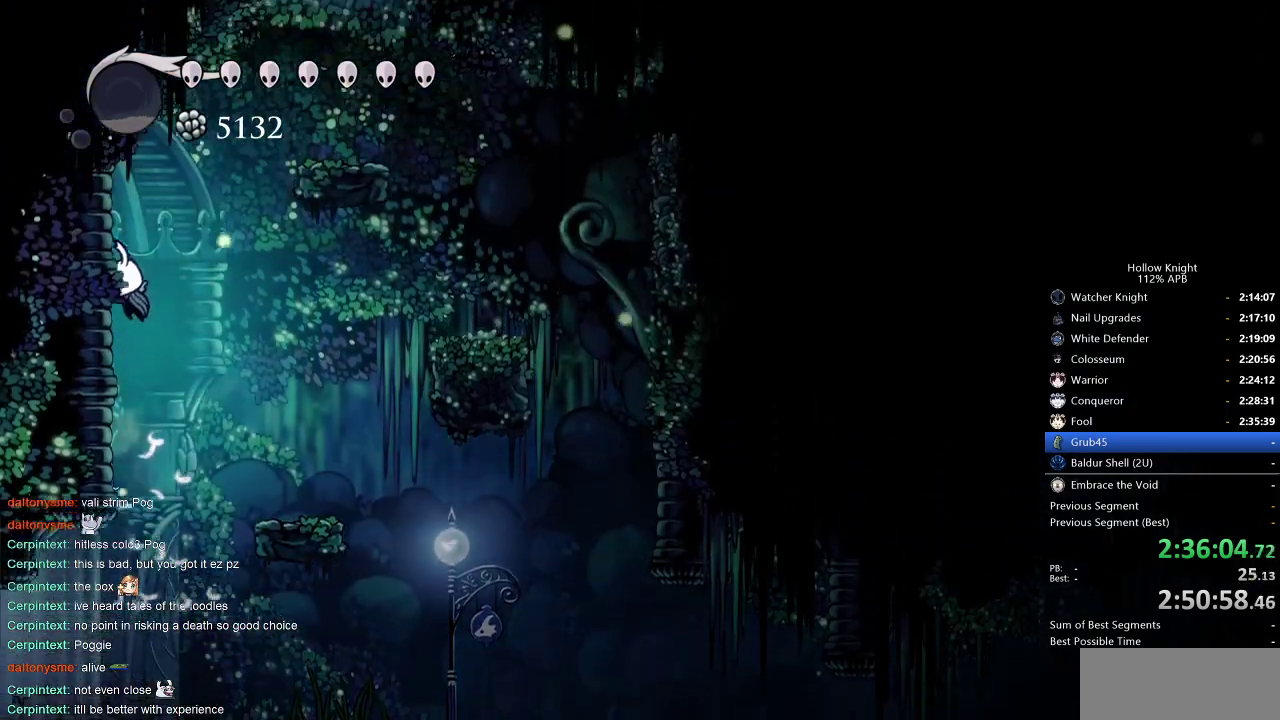
{"keys": ["jump", "right"], "events": [[66, "jump", "up"], [100, "jump", "down"], [150, "left", "up"], [150, "right", "down"], [350, "jump", "up"], [433, "jump", "down"]]}
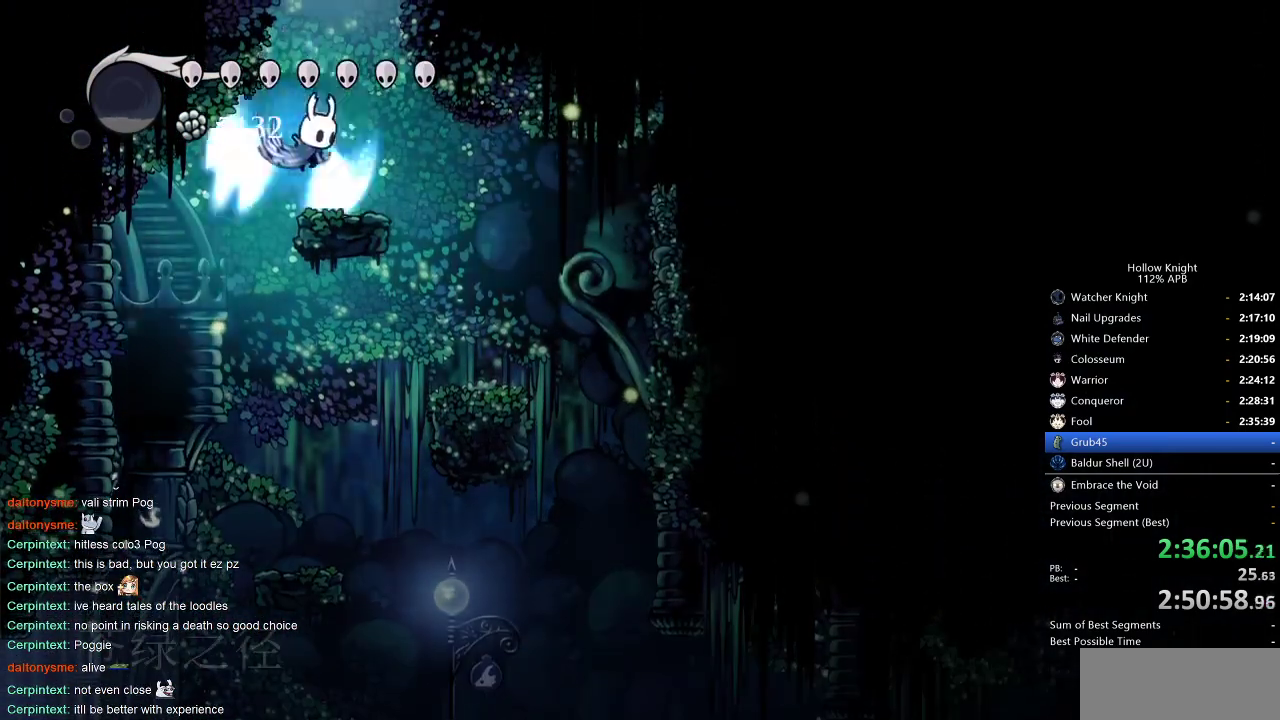
{"keys": ["right"], "events": [[83, "right", "up"], [133, "left", "down"], [216, "left", "up"], [216, "right", "down"], [500, "jump", "up"]]}
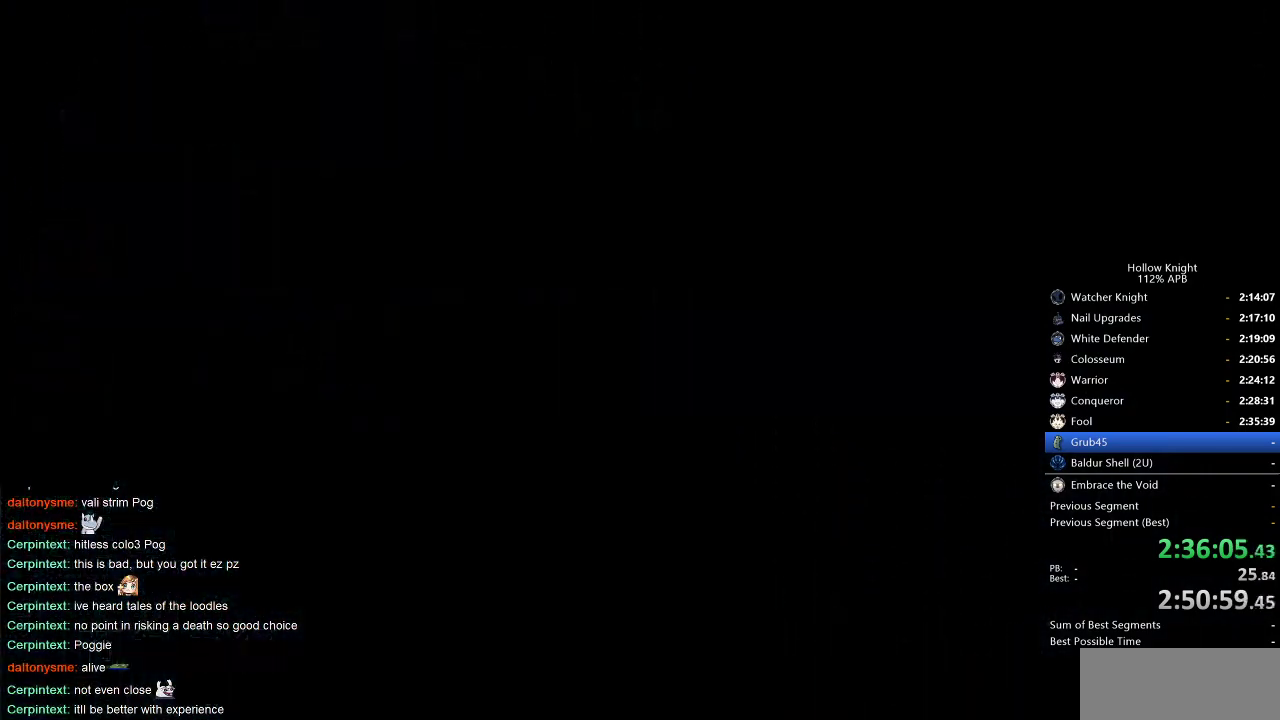
{"keys": ["left"], "events": [[50, "right", "up"], [233, "left", "down"]]}
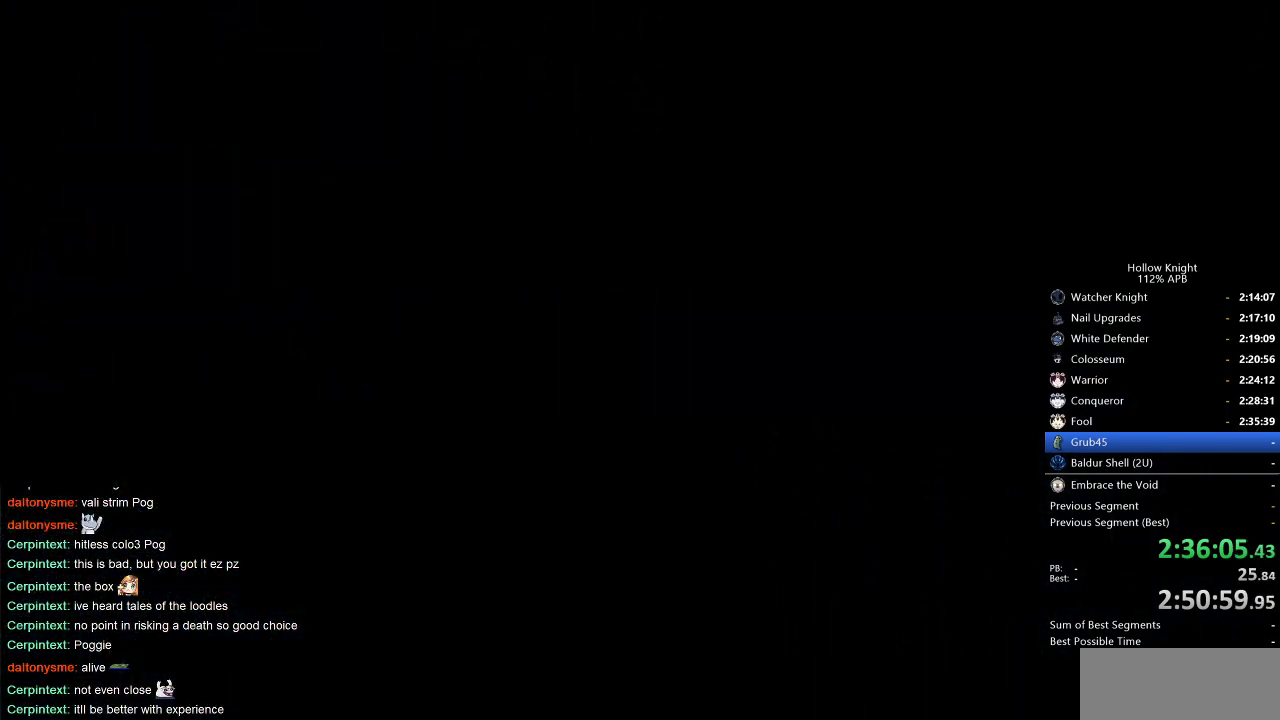
{"keys": ["left"], "events": []}
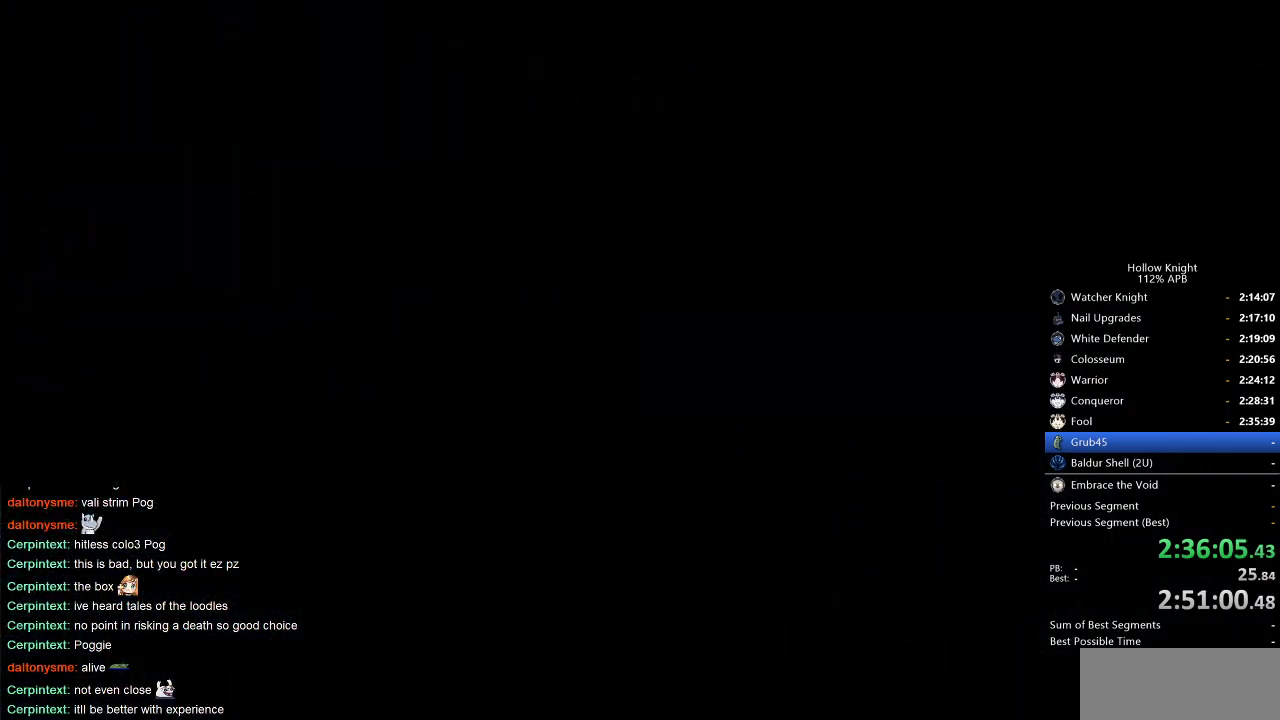
{"keys": ["left"], "events": []}
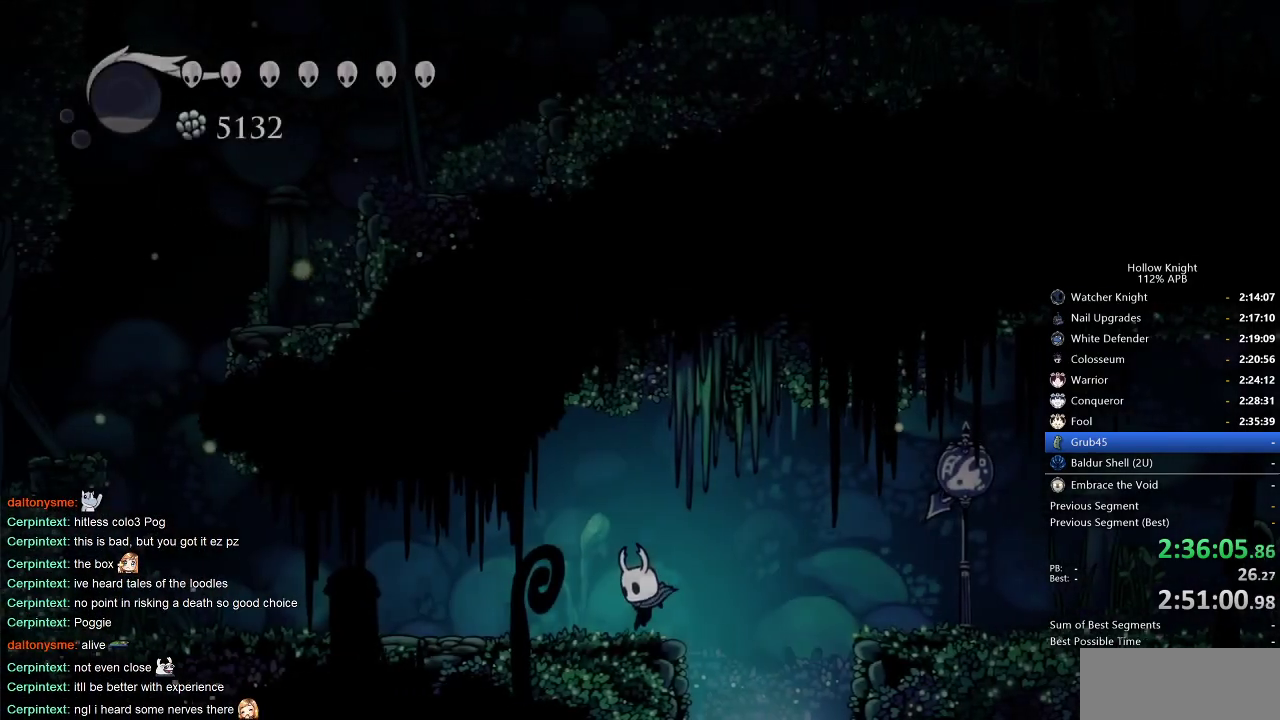
{"keys": ["dash", "left"], "events": [[183, "jump", "down"], [316, "dash", "down"], [383, "jump", "up"]]}
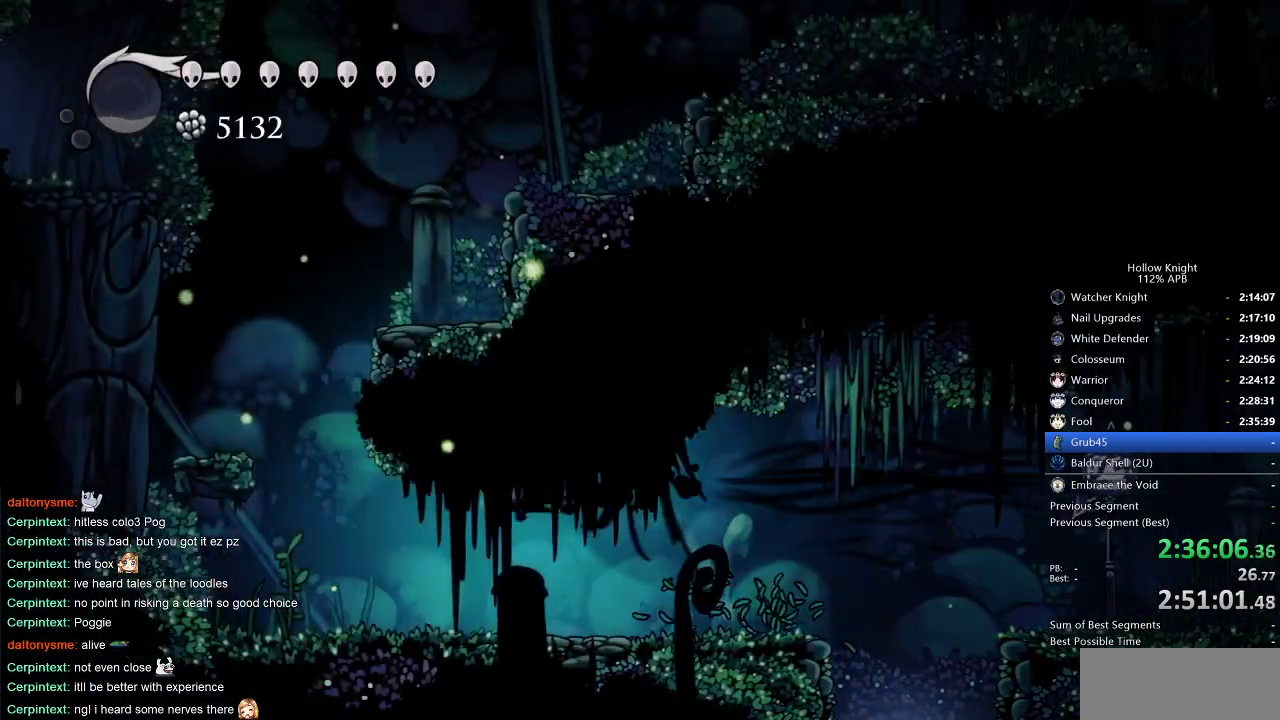
{"keys": ["jump", "left"], "events": [[66, "dash", "up"], [300, "jump", "down"]]}
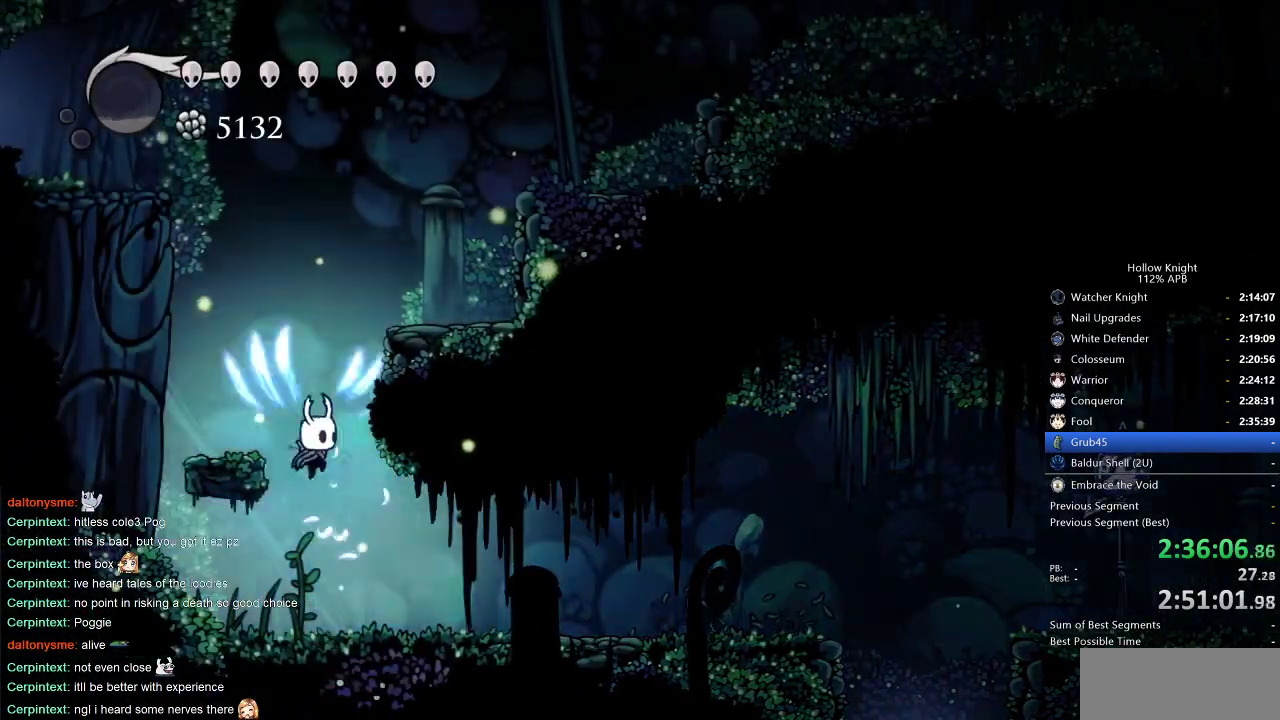
{"keys": ["jump", "right"], "events": [[33, "left", "up"], [33, "right", "down"], [166, "jump", "up"], [216, "jump", "down"]]}
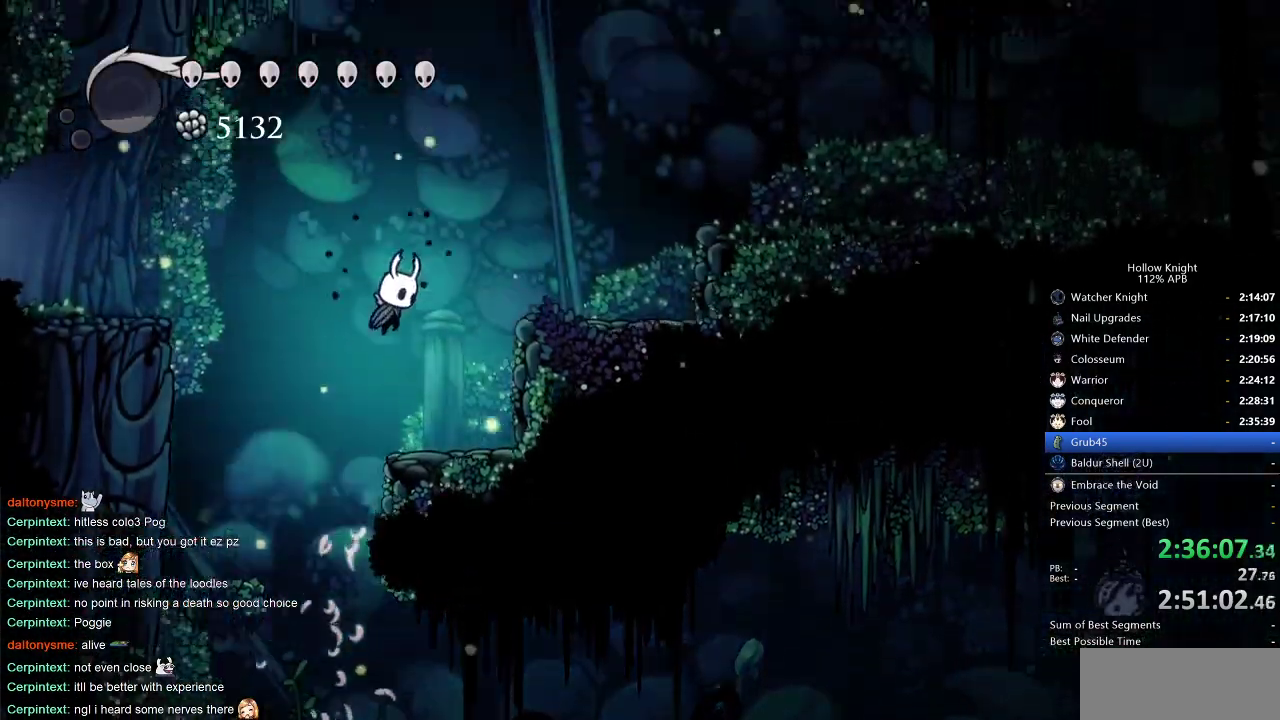
{"keys": ["jump", "right"], "events": [[50, "dash", "down"], [133, "jump", "up"], [183, "dash", "up"], [466, "jump", "down"]]}
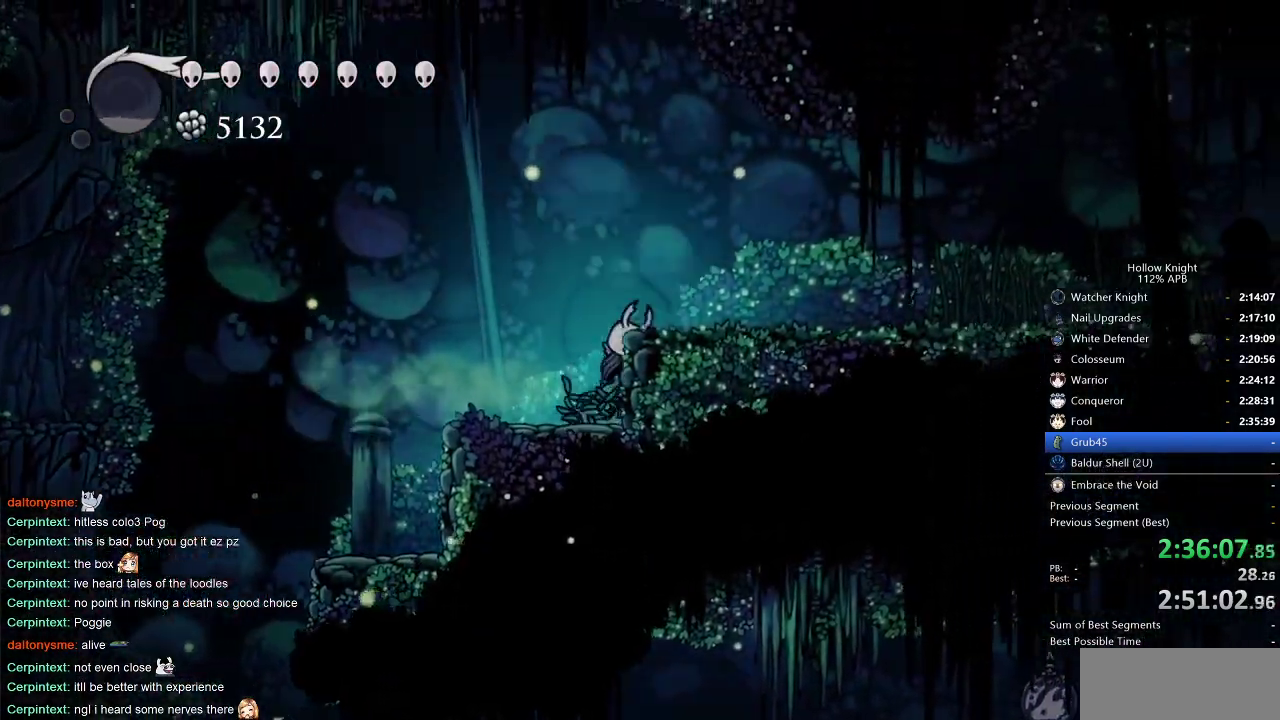
{"keys": ["right"], "events": [[150, "dash", "down"], [200, "jump", "up"], [250, "dash", "up"]]}
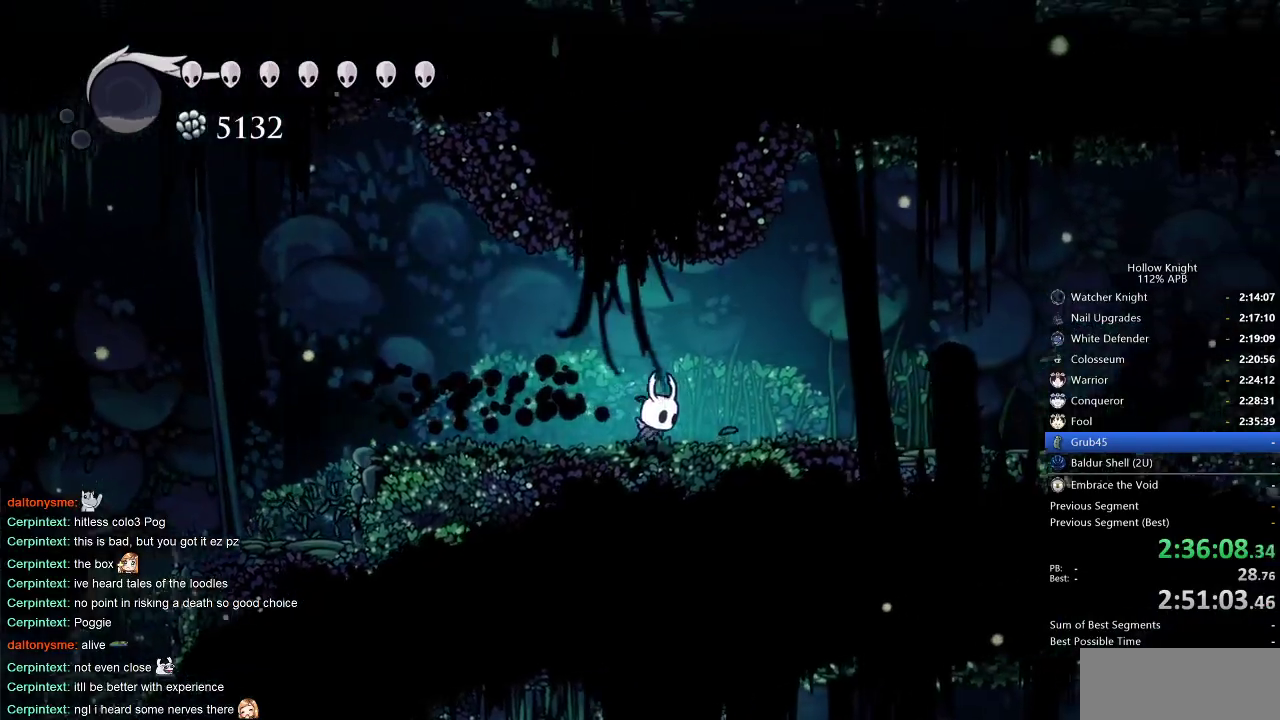
{"keys": ["right"], "events": [[216, "dash", "down"], [316, "dash", "up"]]}
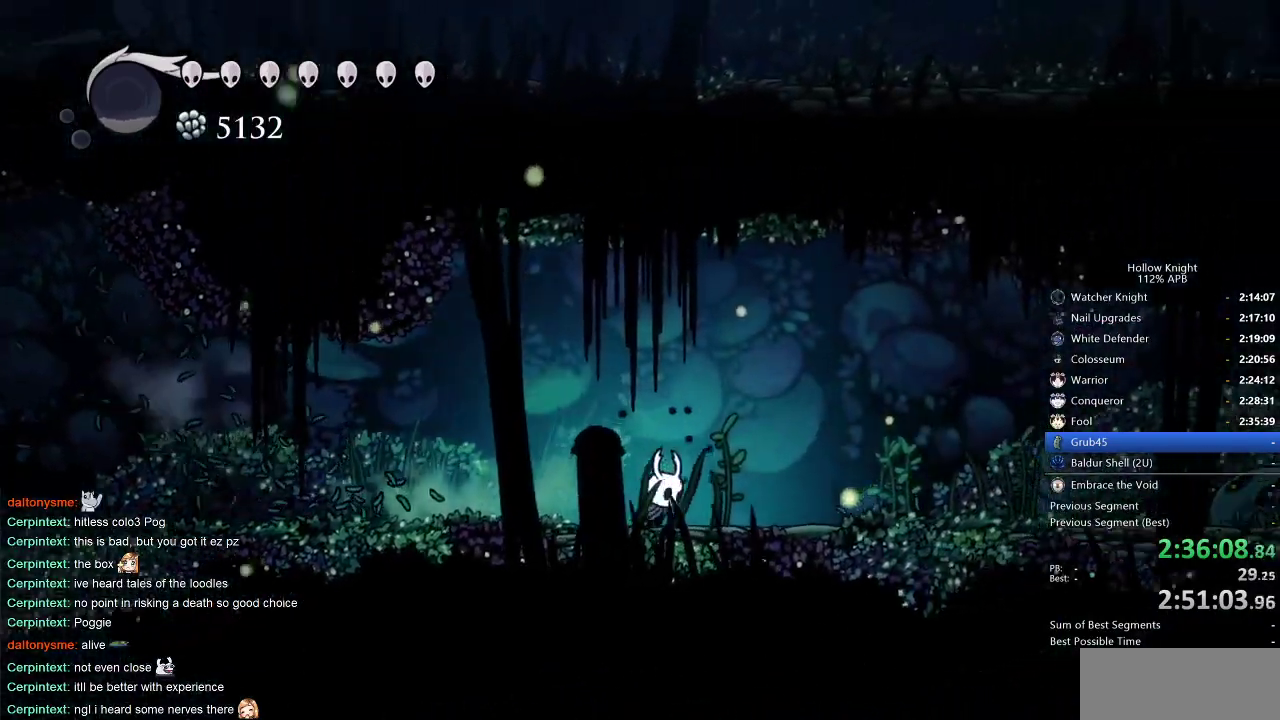
{"keys": ["right"], "events": []}
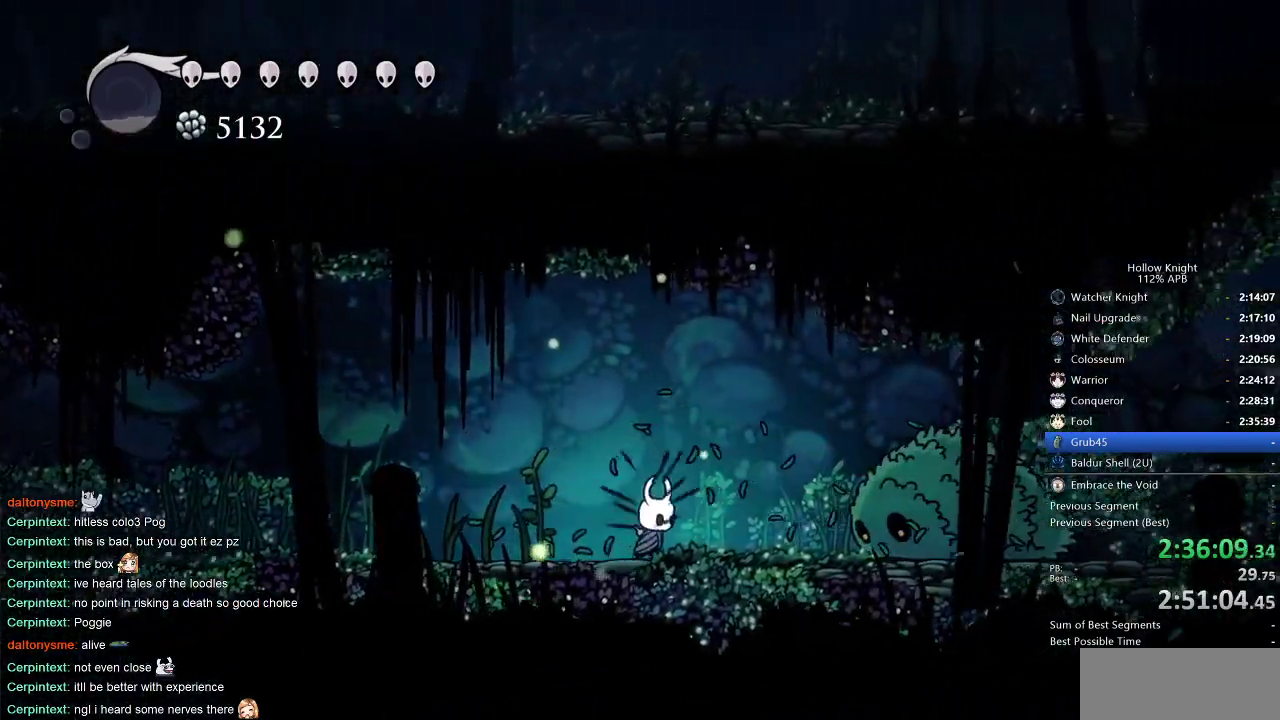
{"keys": ["right"], "events": [[150, "nail", "down"], [266, "nail", "up"]]}
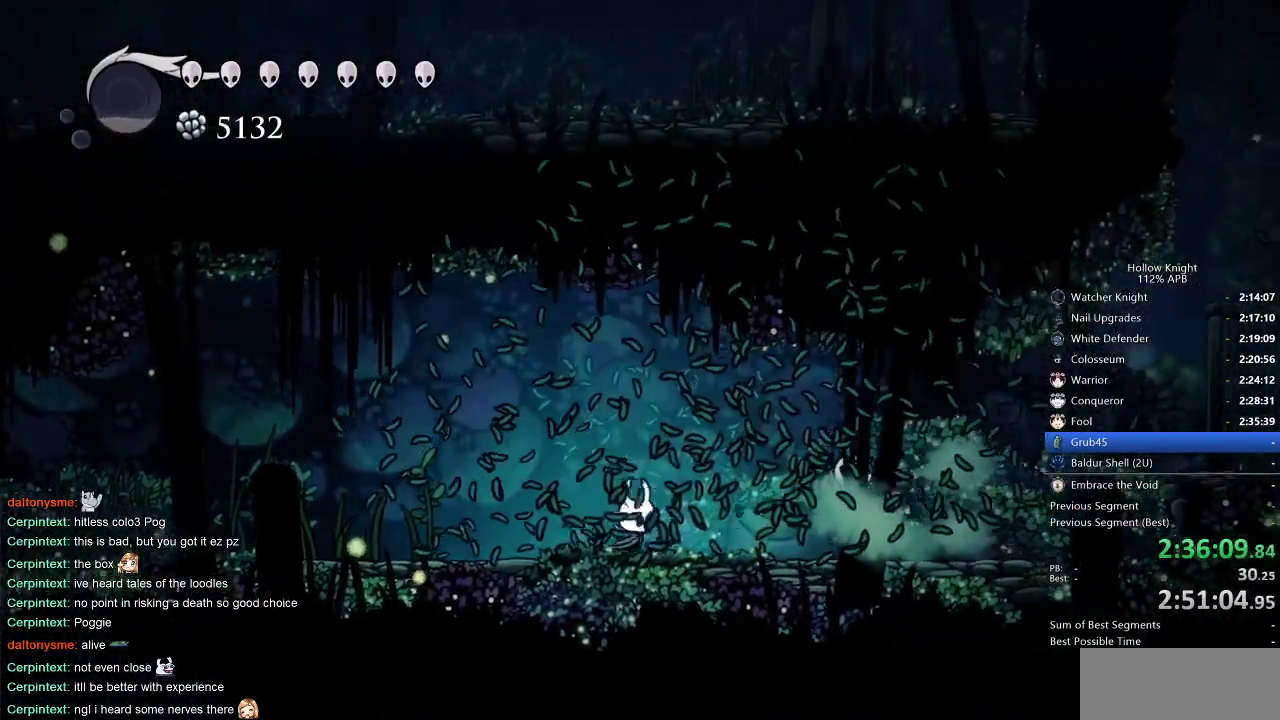
{"keys": ["nail", "right"], "events": [[500, "nail", "down"]]}
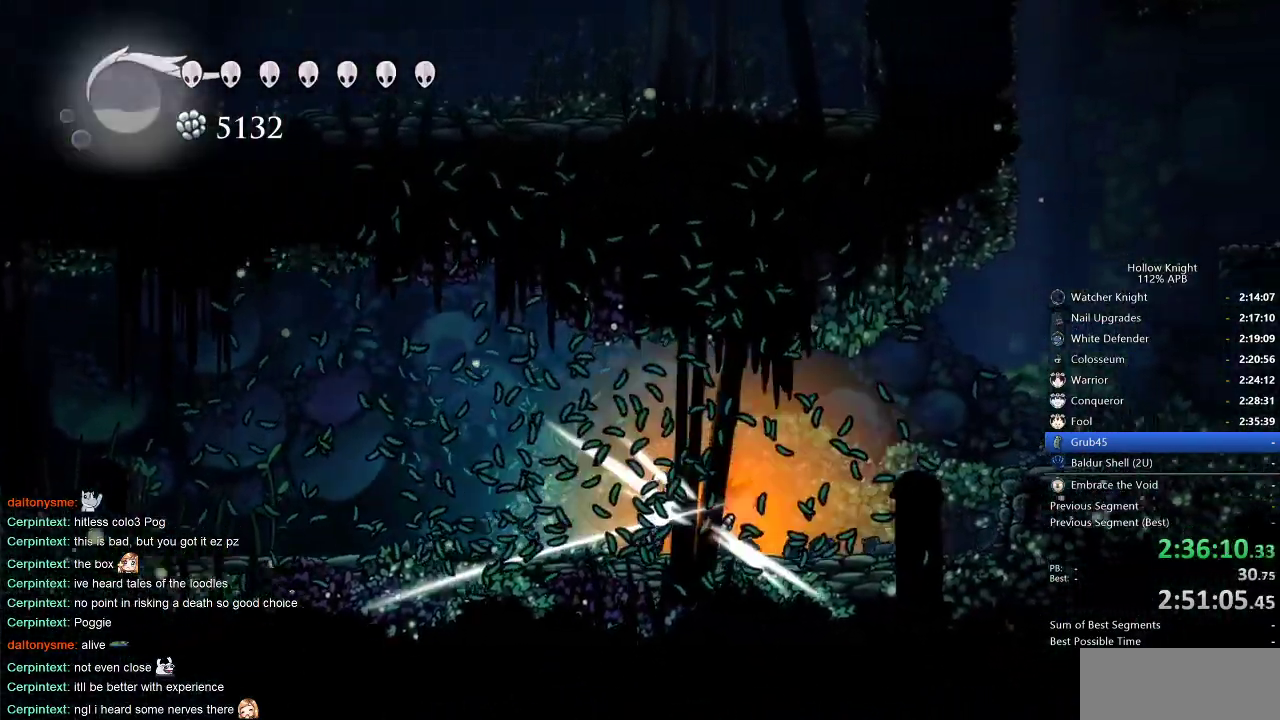
{"keys": ["dash", "right"], "events": [[100, "nail", "up"], [100, "right", "up"], [433, "right", "down"], [500, "dash", "down"]]}
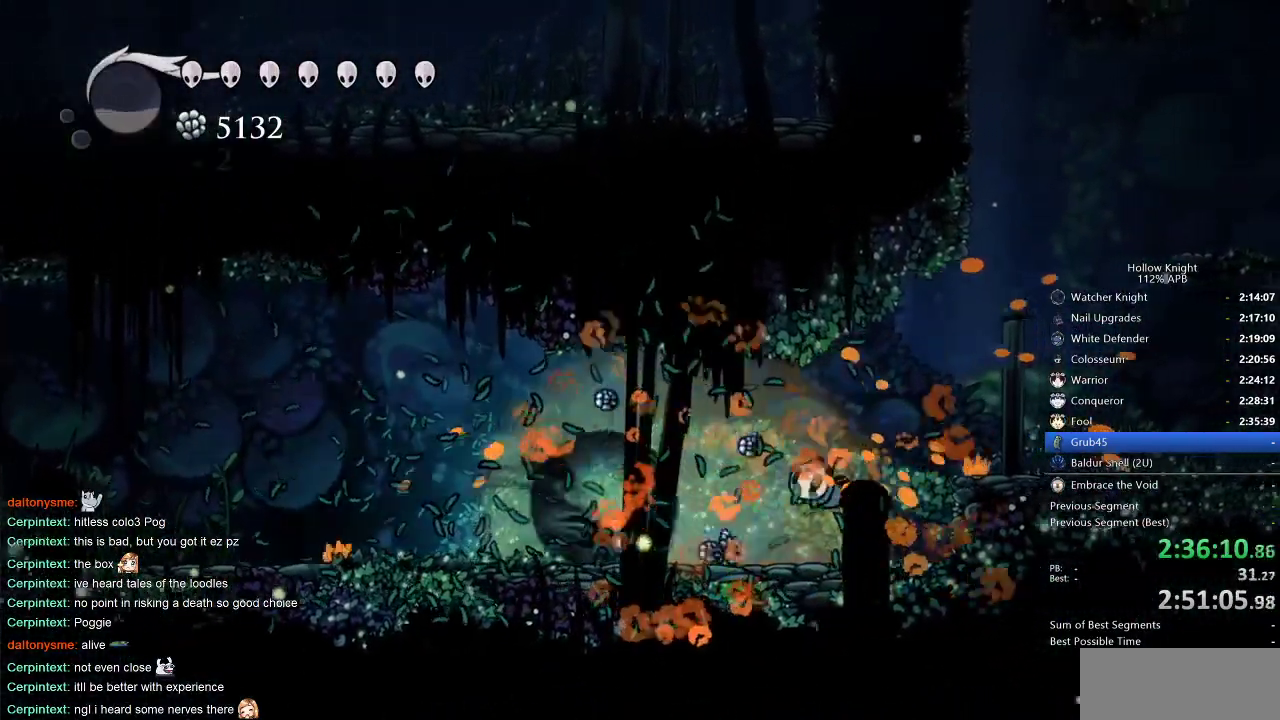
{"keys": ["jump", "right"], "events": [[100, "dash", "up"], [300, "jump", "down"]]}